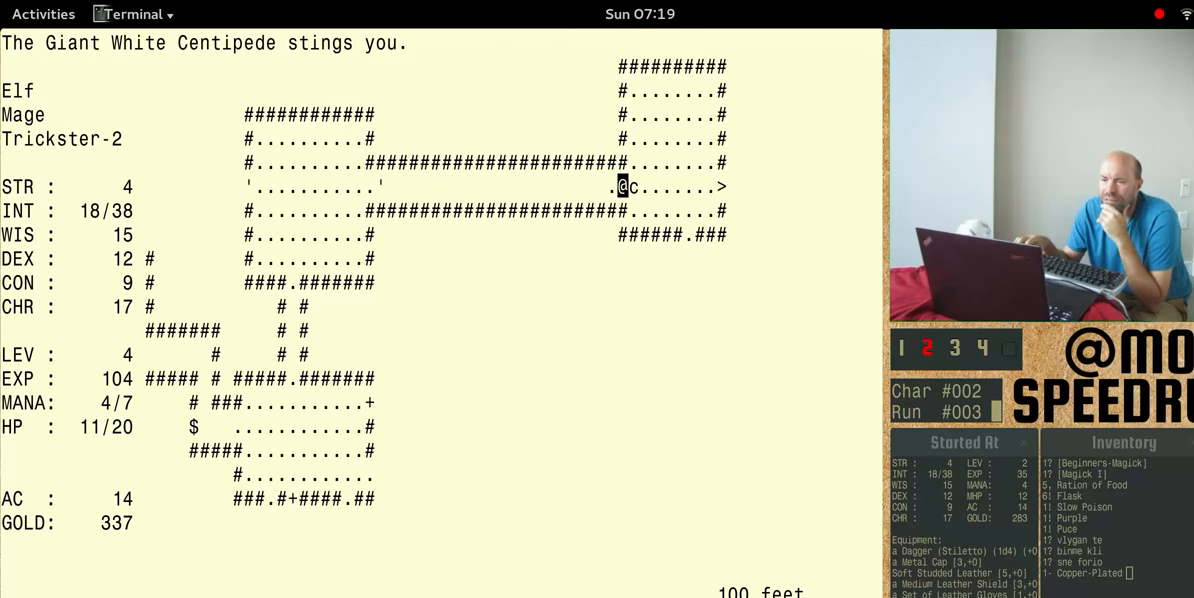
Gameplay with keyboard; each line is a JSON object with the keys held at the frame after it. "events" lists presses ("down") and releases ("up") of "alt", "ctrl", "num4" and "shift" between this image and that frame as [ms after this image, input, new state], when the widget could be followed in between. No other keys are recorded. Mouse input is not recorded.
{"keys": [], "events": [[299, "num4", "up"]]}
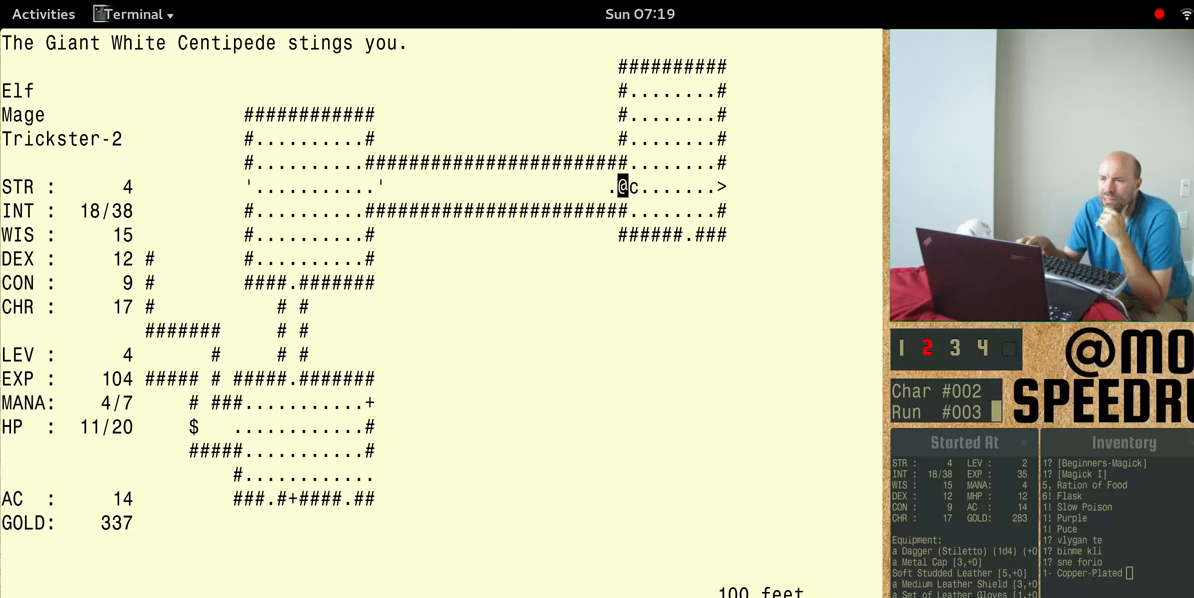
{"keys": [], "events": []}
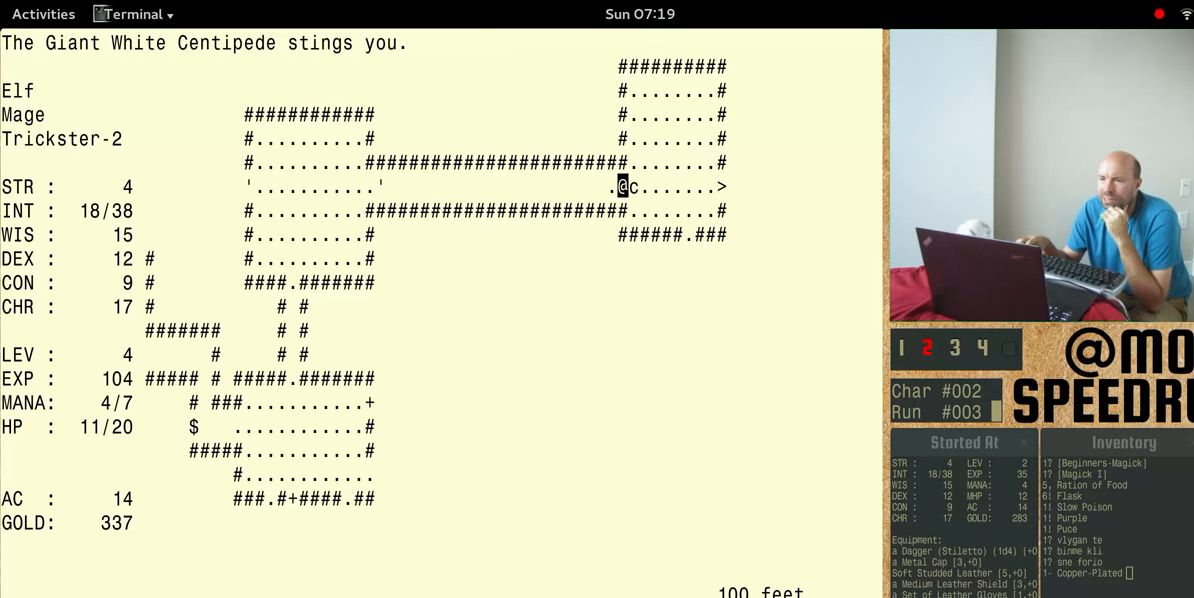
{"keys": [], "events": []}
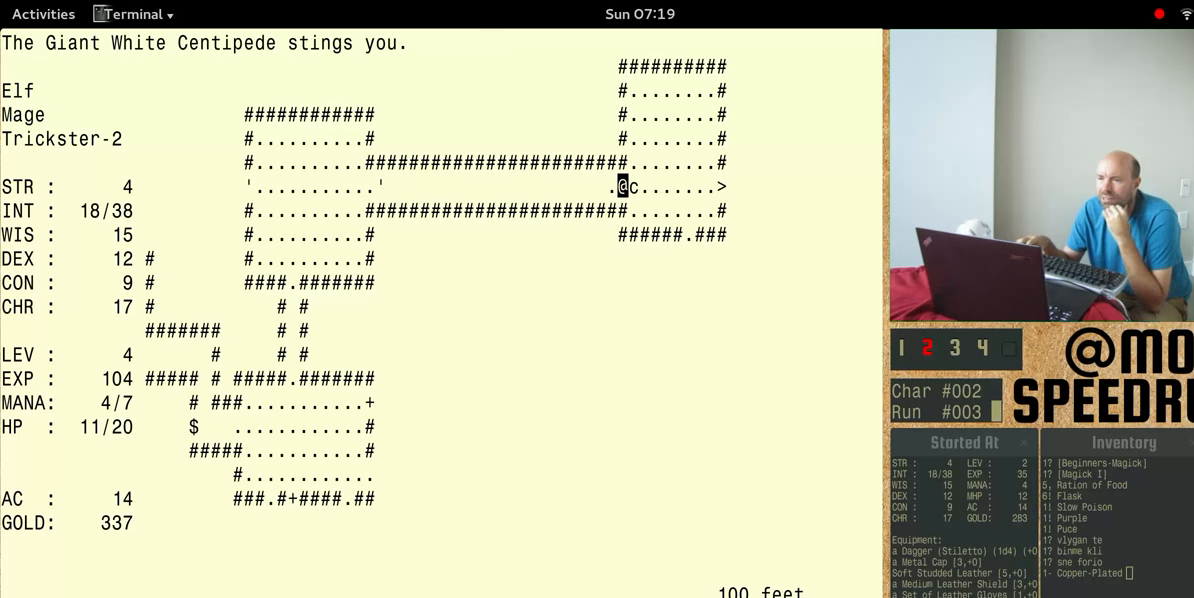
{"keys": [], "events": []}
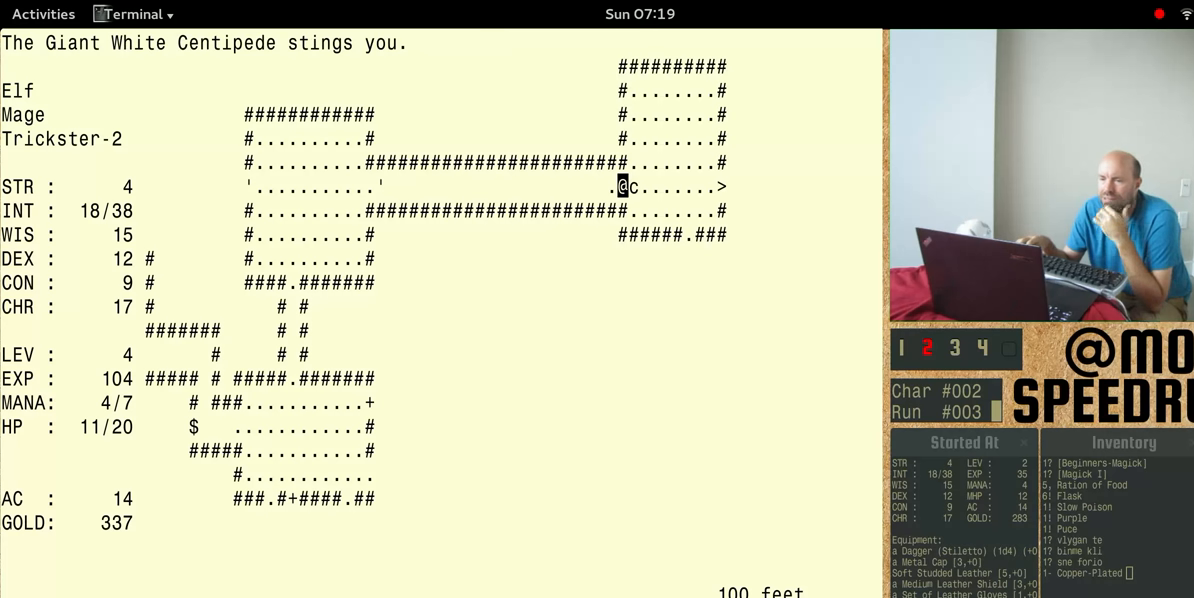
{"keys": [], "events": []}
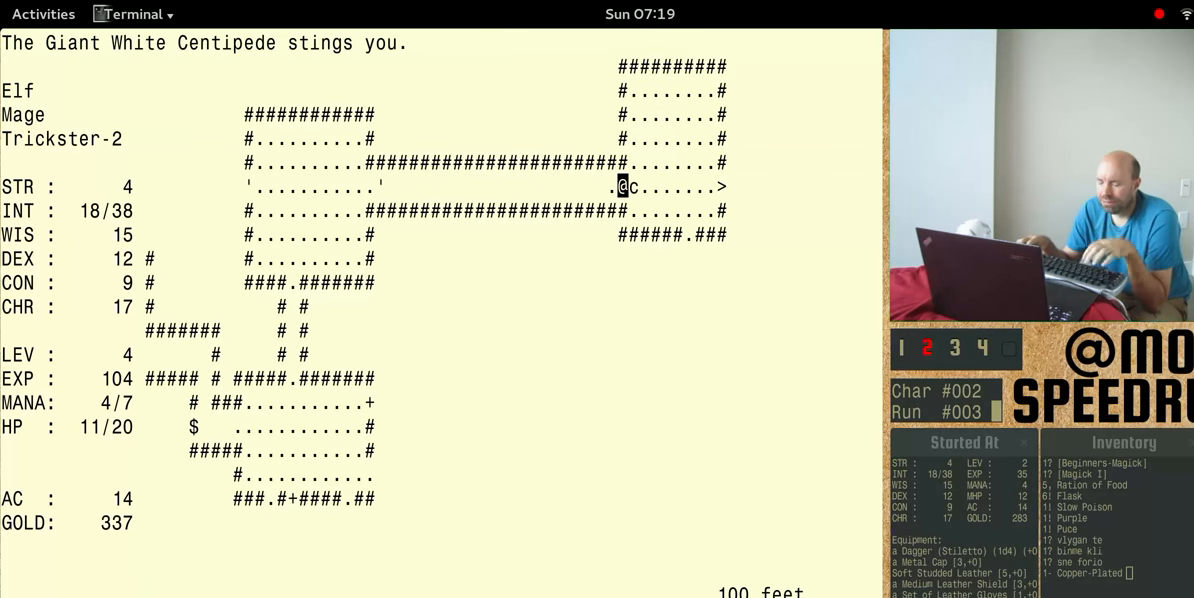
{"keys": ["num4"], "events": [[266, "num4", "down"]]}
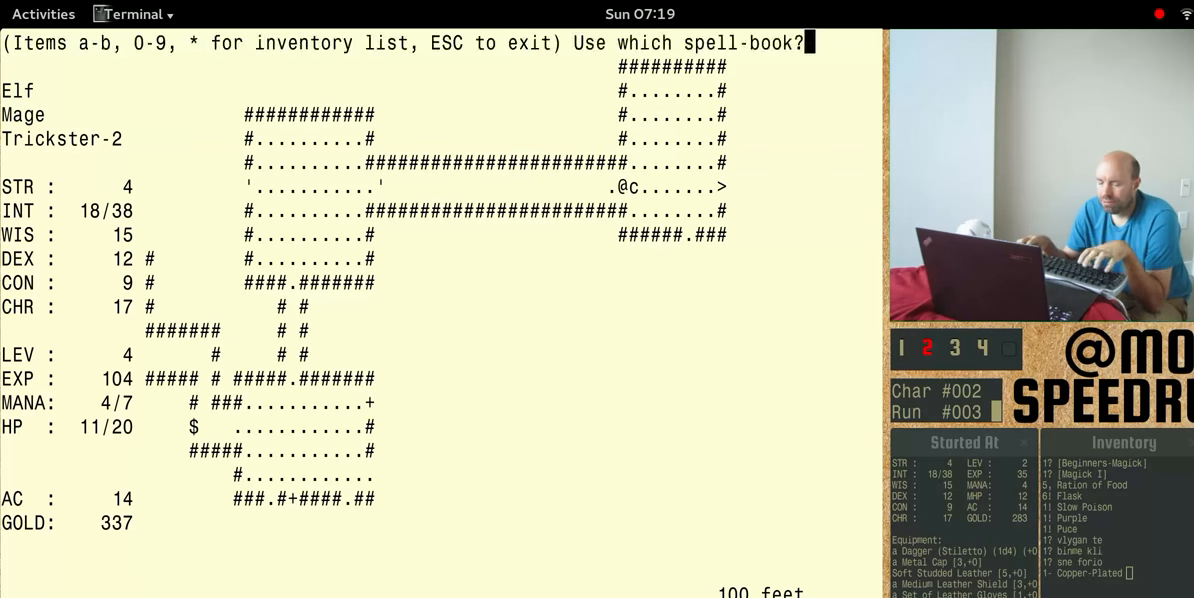
{"keys": ["num4"], "events": []}
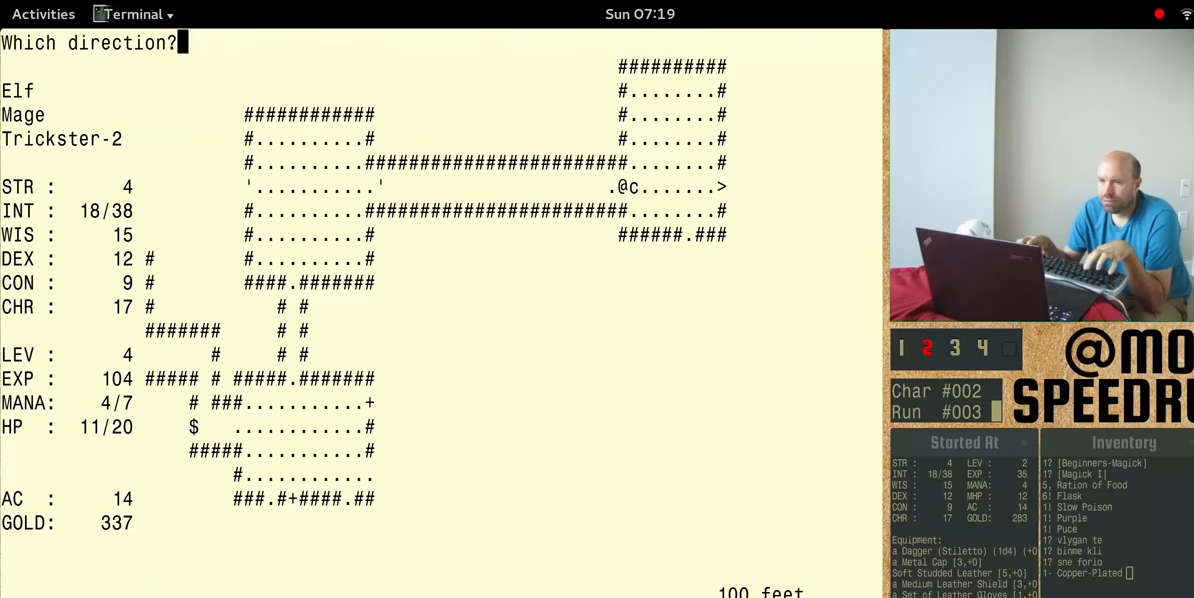
{"keys": ["num4"], "events": []}
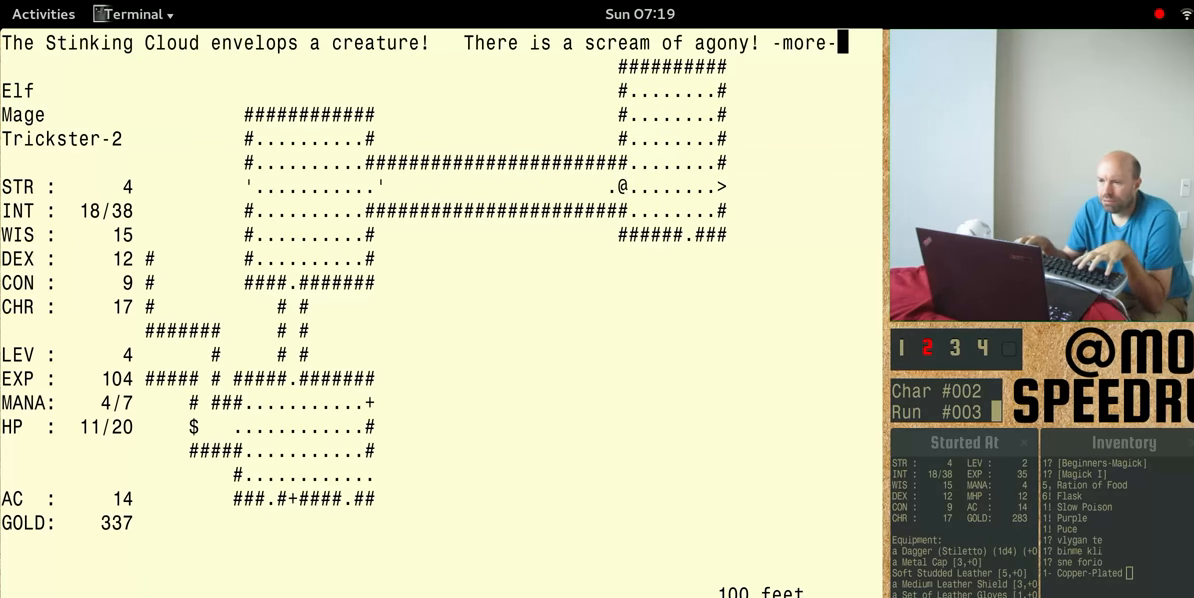
{"keys": ["num4"], "events": []}
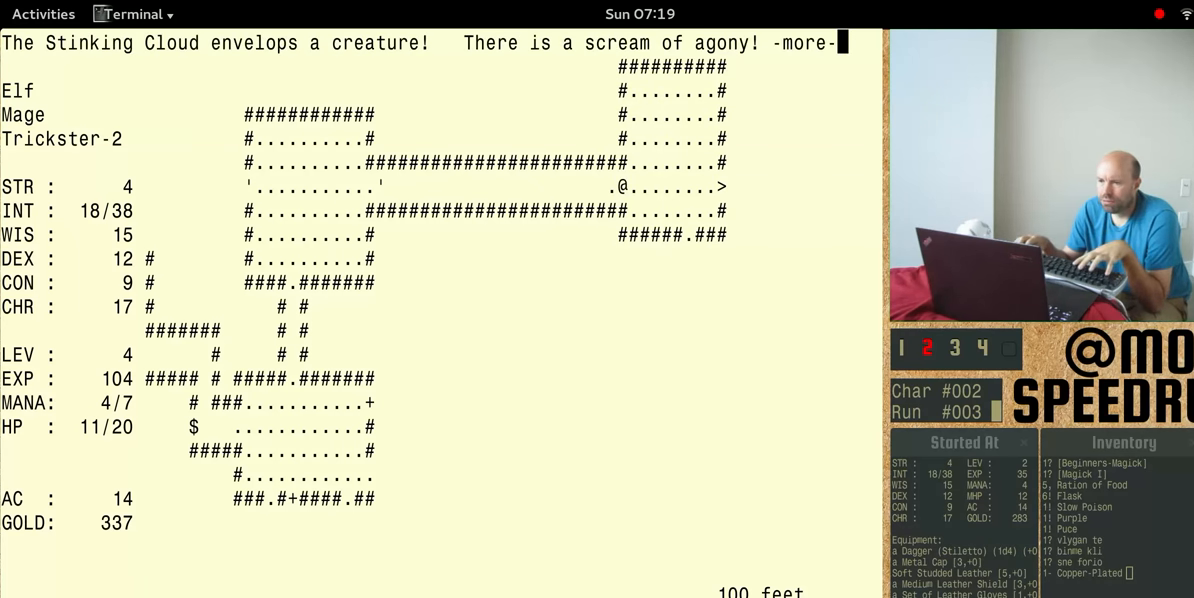
{"keys": ["num4"], "events": [[33, "num4", "up"], [166, "num4", "down"]]}
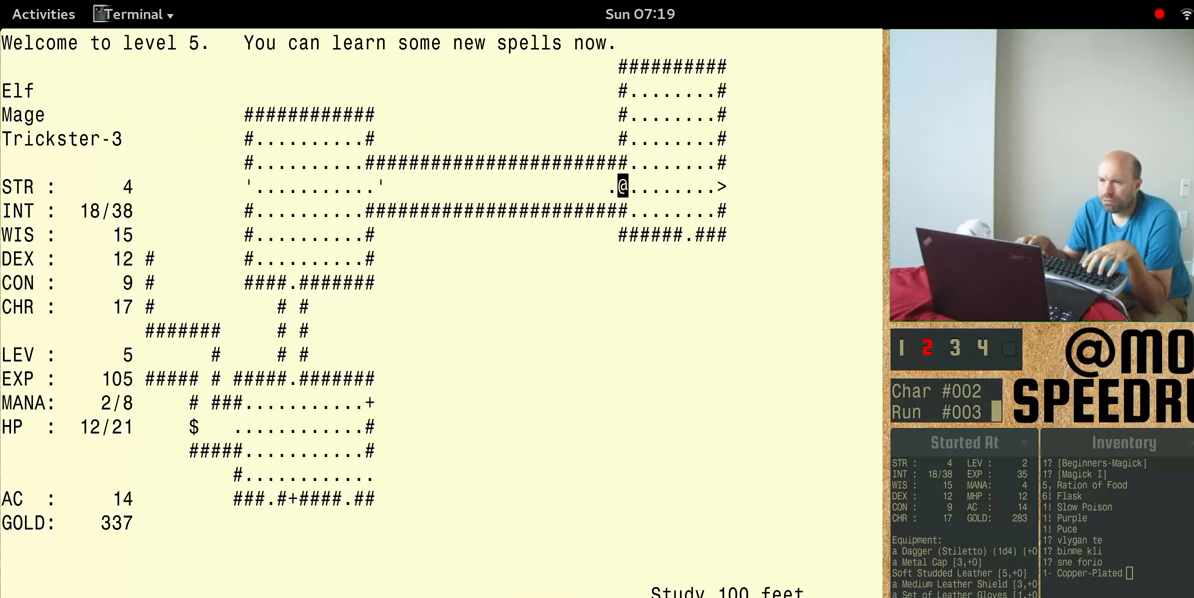
{"keys": ["shift"], "events": [[300, "num4", "up"], [467, "shift", "down"]]}
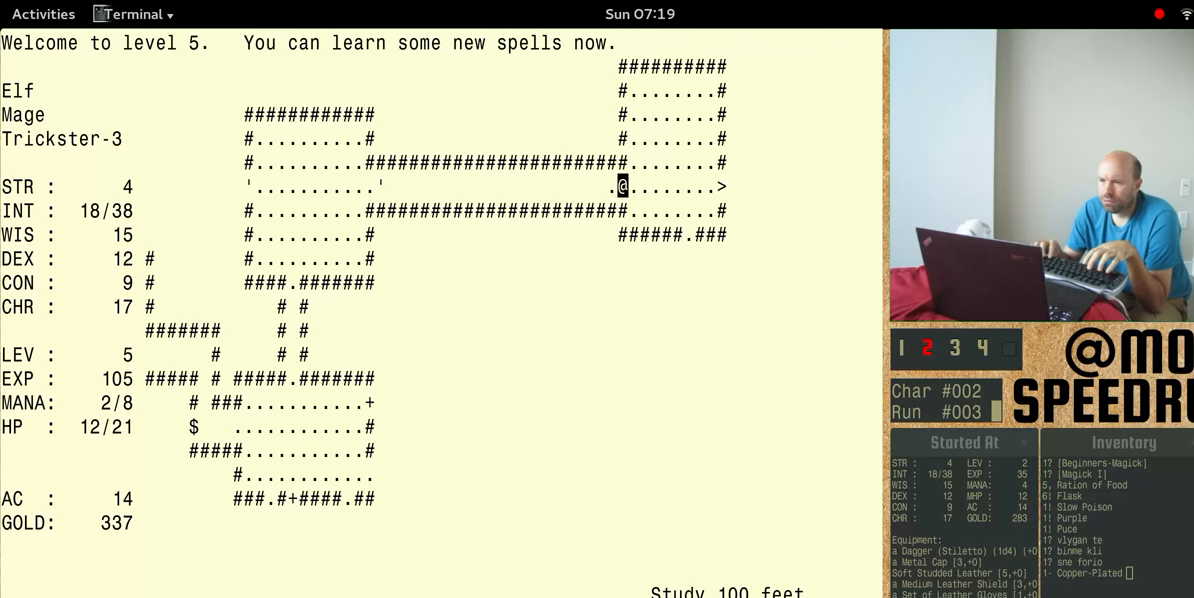
{"keys": ["num4", "shift"], "events": [[133, "num4", "down"]]}
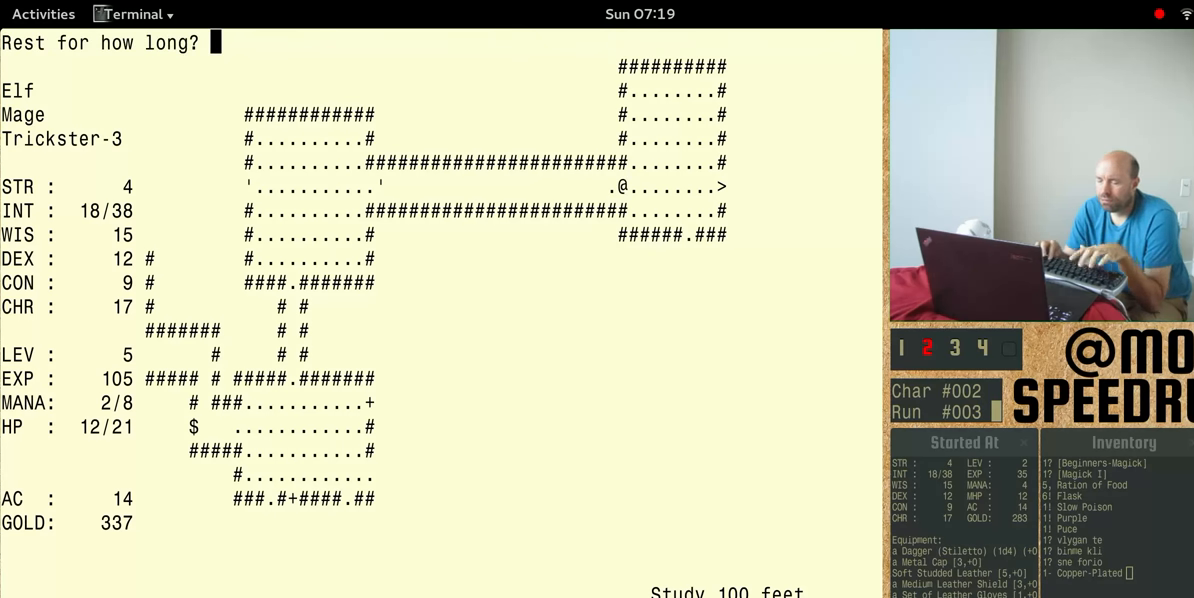
{"keys": ["num4", "shift"], "events": []}
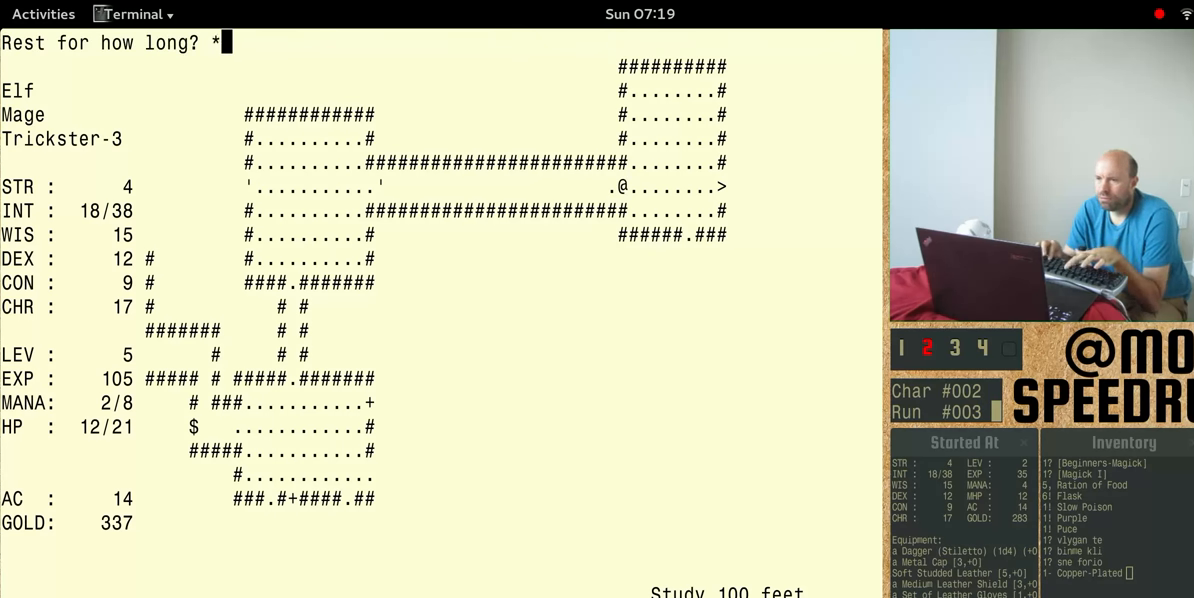
{"keys": ["shift"], "events": [[300, "num4", "up"]]}
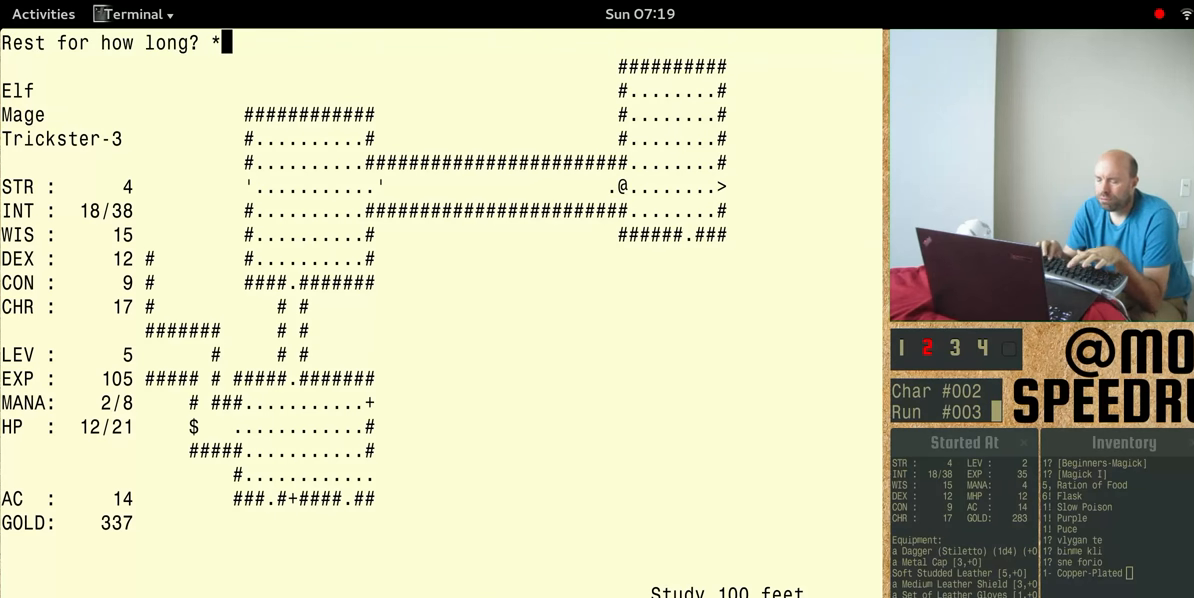
{"keys": ["num4", "shift"], "events": [[500, "num4", "down"]]}
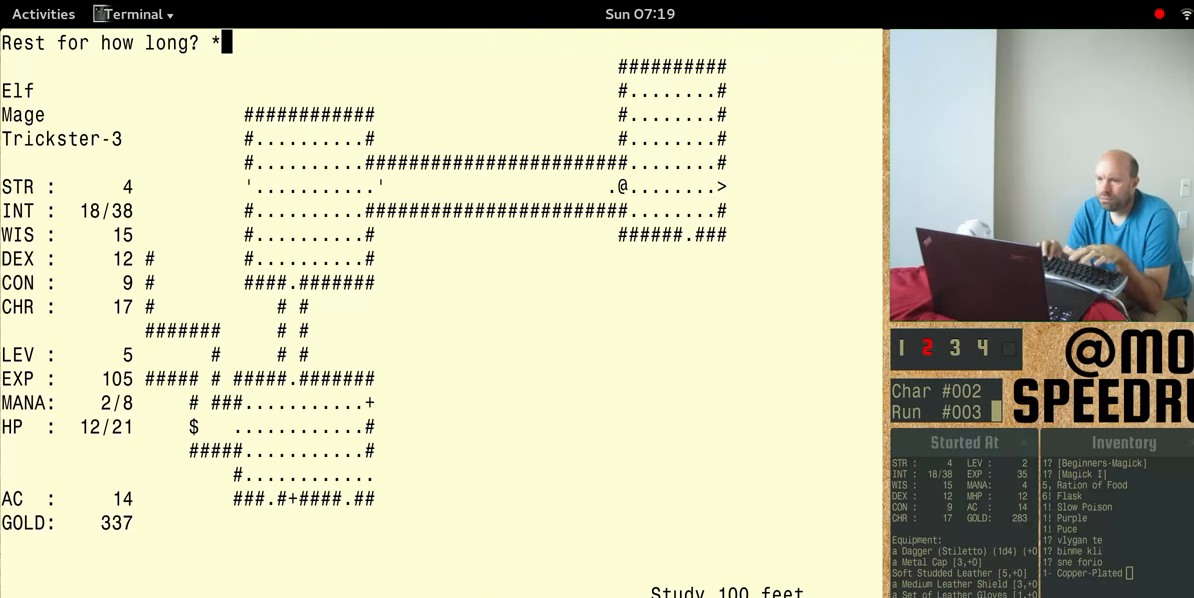
{"keys": ["num4", "shift"], "events": []}
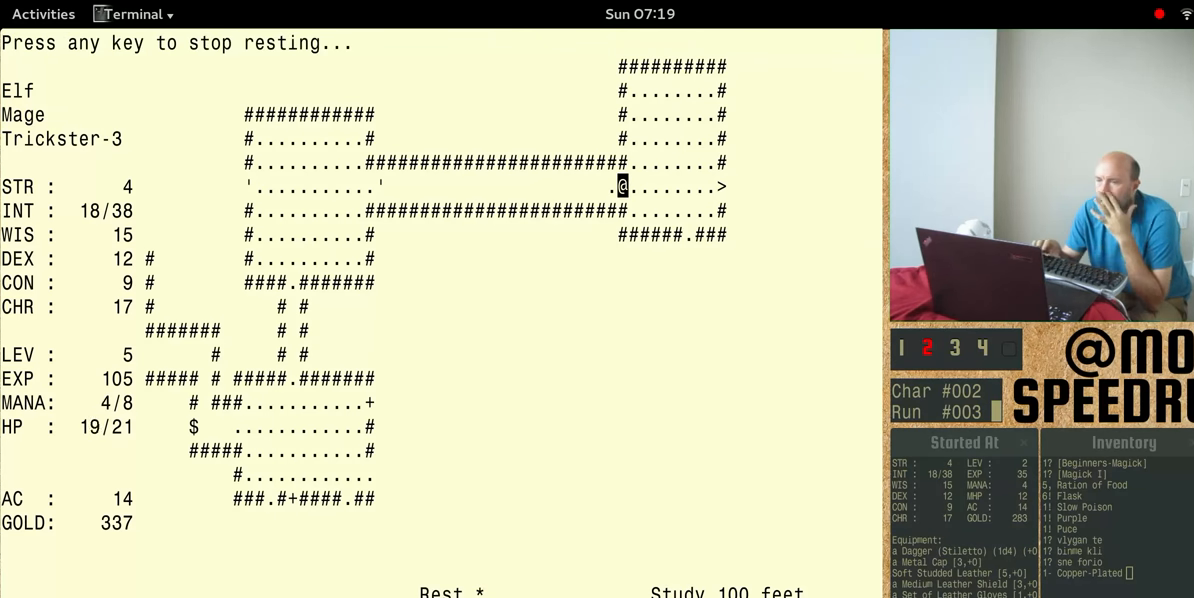
{"keys": [], "events": [[167, "num4", "up"], [167, "shift", "up"]]}
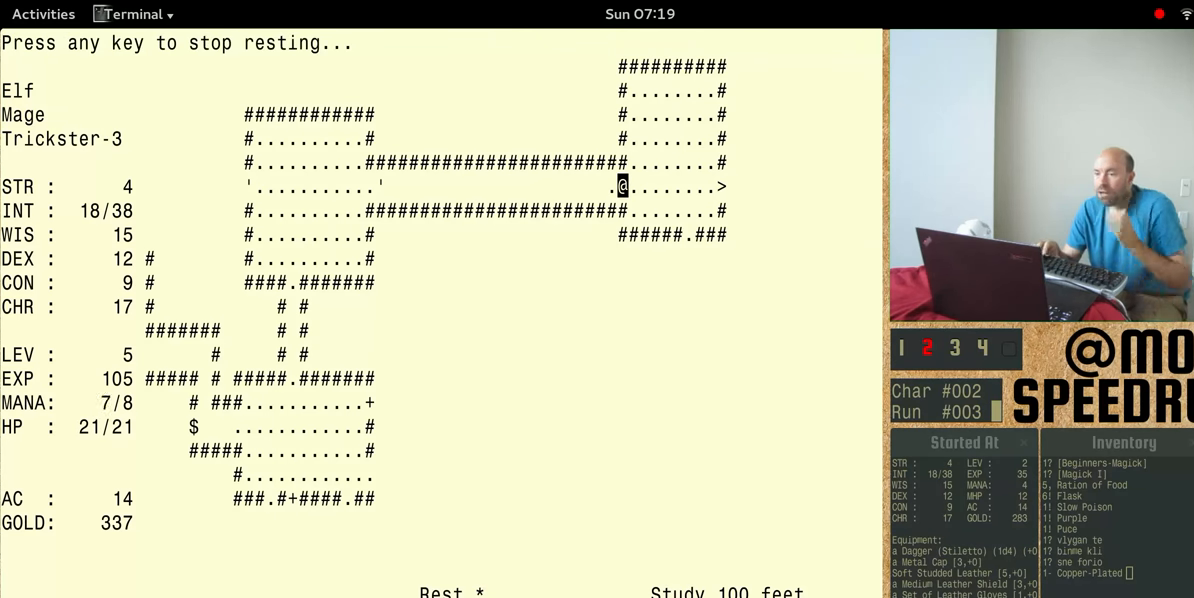
{"keys": [], "events": []}
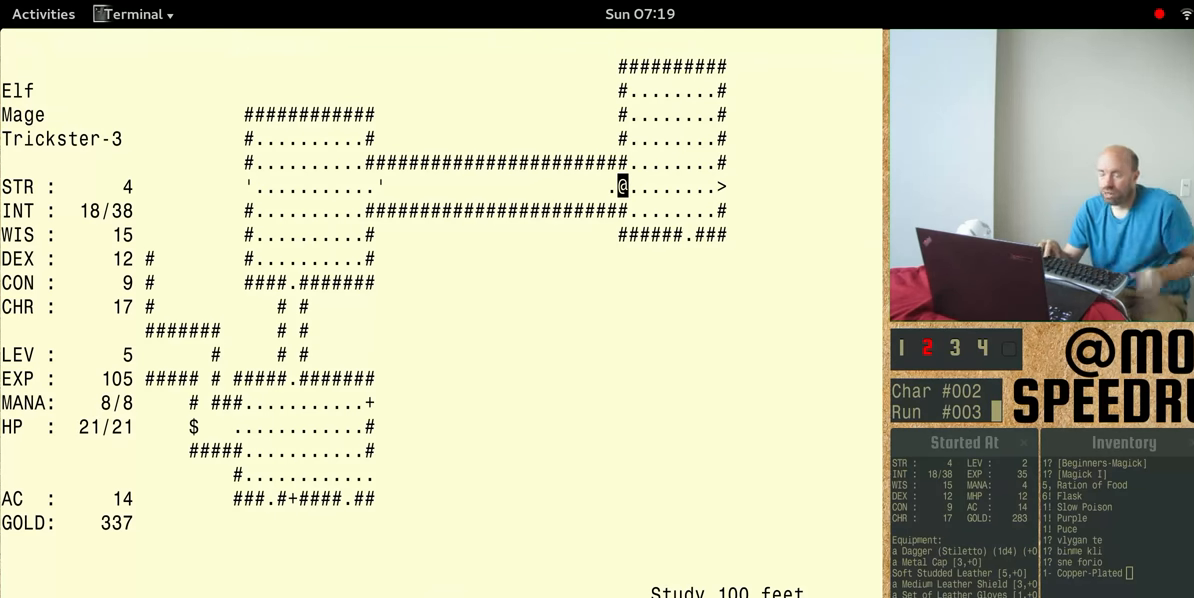
{"keys": ["shift"], "events": [[133, "shift", "down"]]}
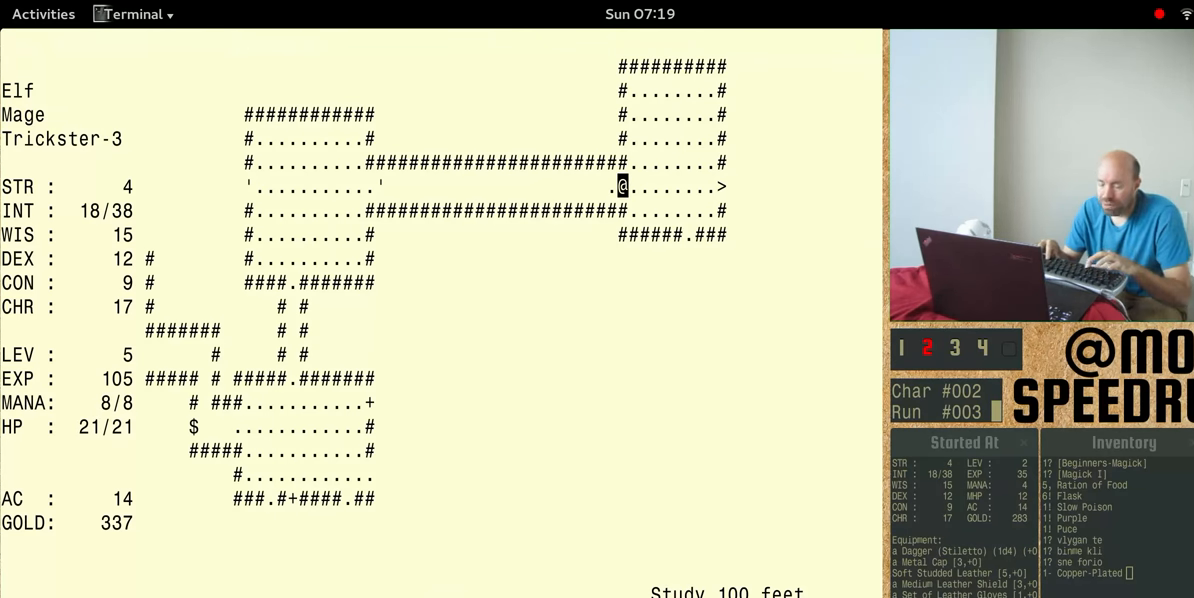
{"keys": ["shift"], "events": []}
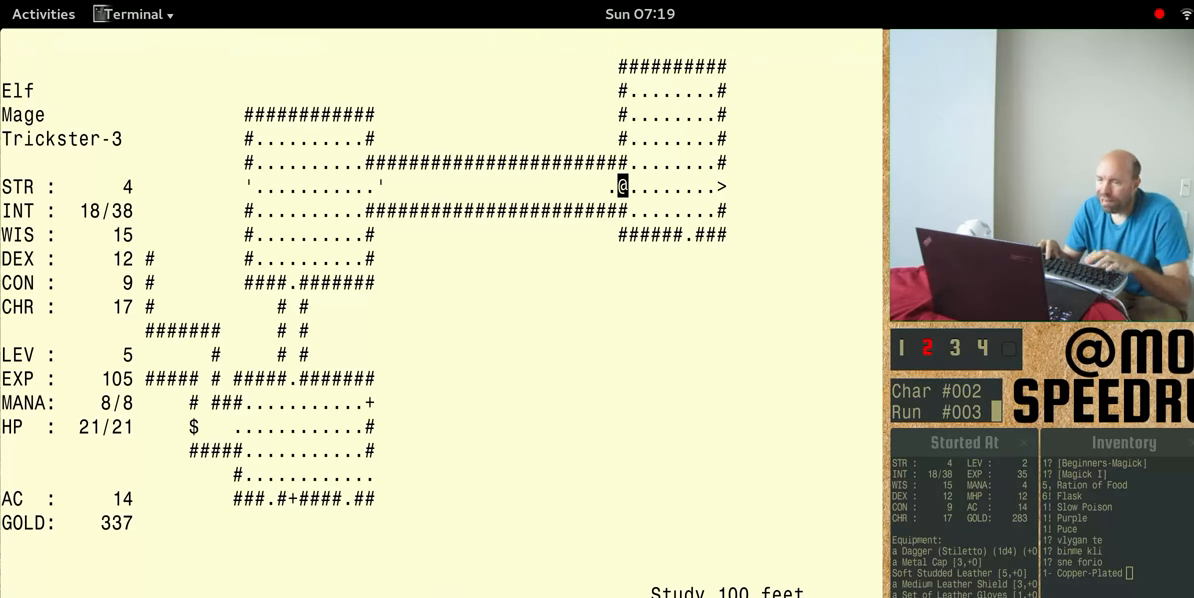
{"keys": ["num4", "shift"], "events": [[133, "num4", "down"]]}
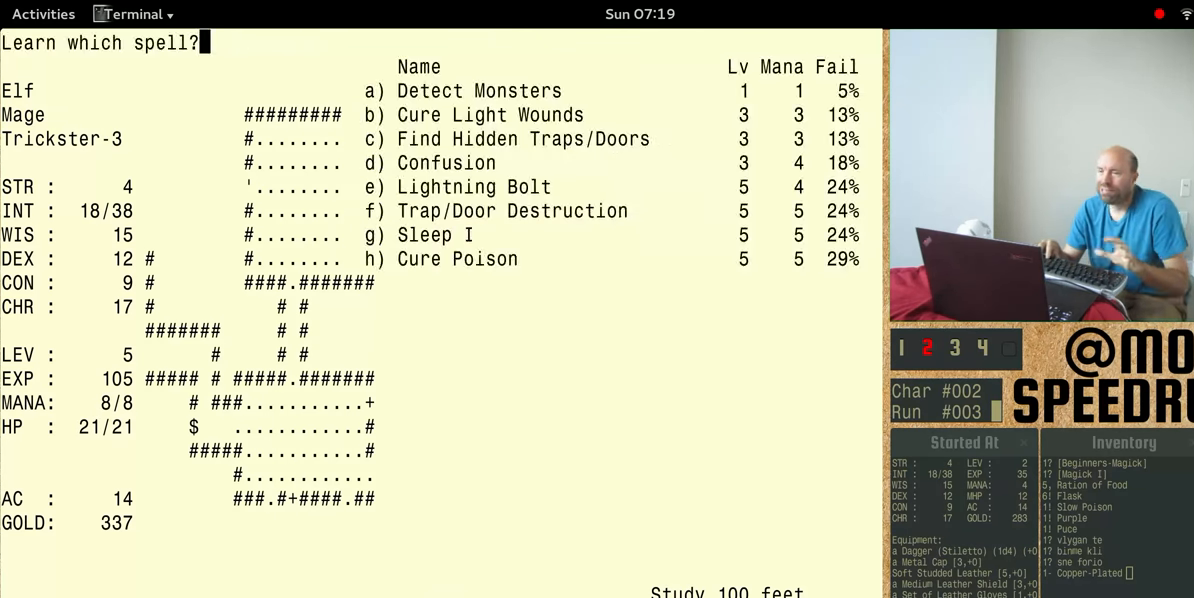
{"keys": [], "events": [[200, "num4", "up"], [433, "shift", "up"]]}
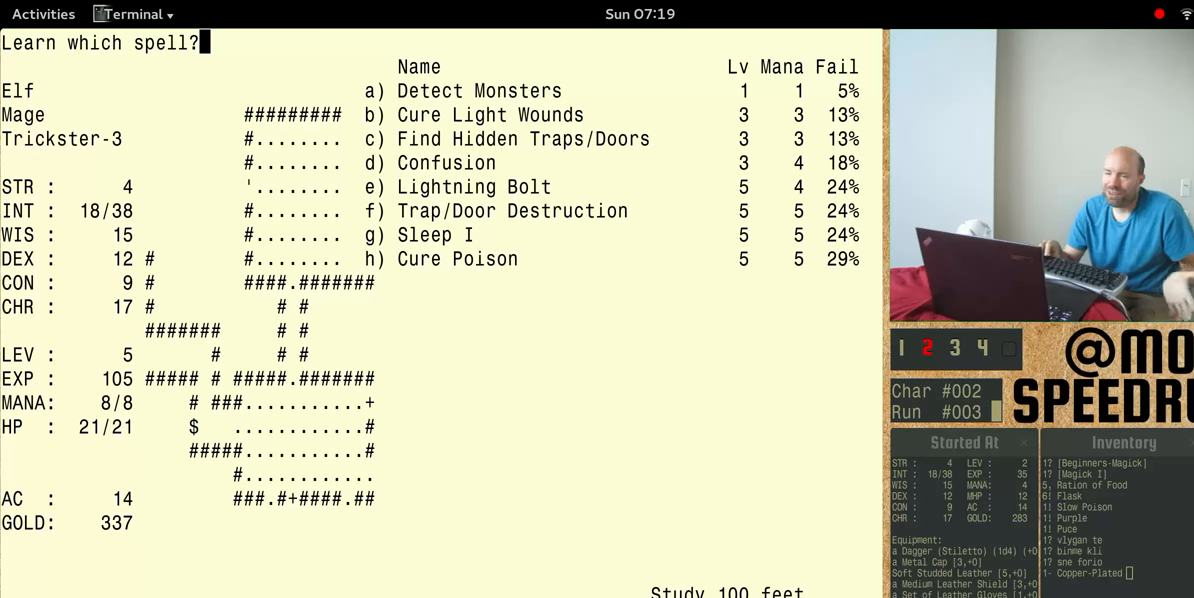
{"keys": [], "events": []}
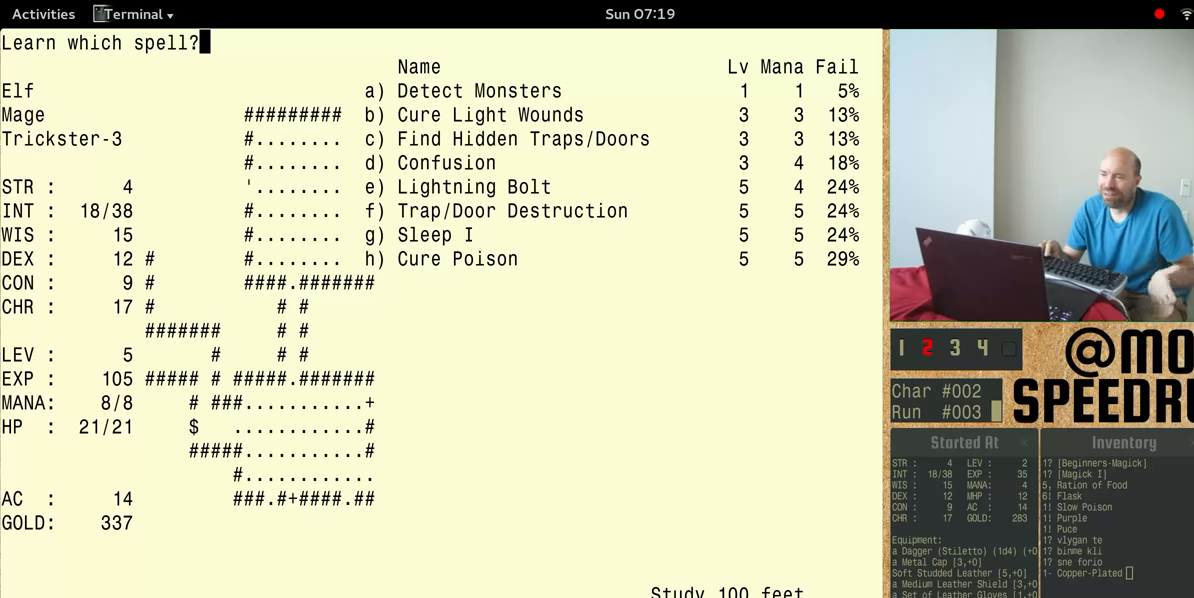
{"keys": [], "events": []}
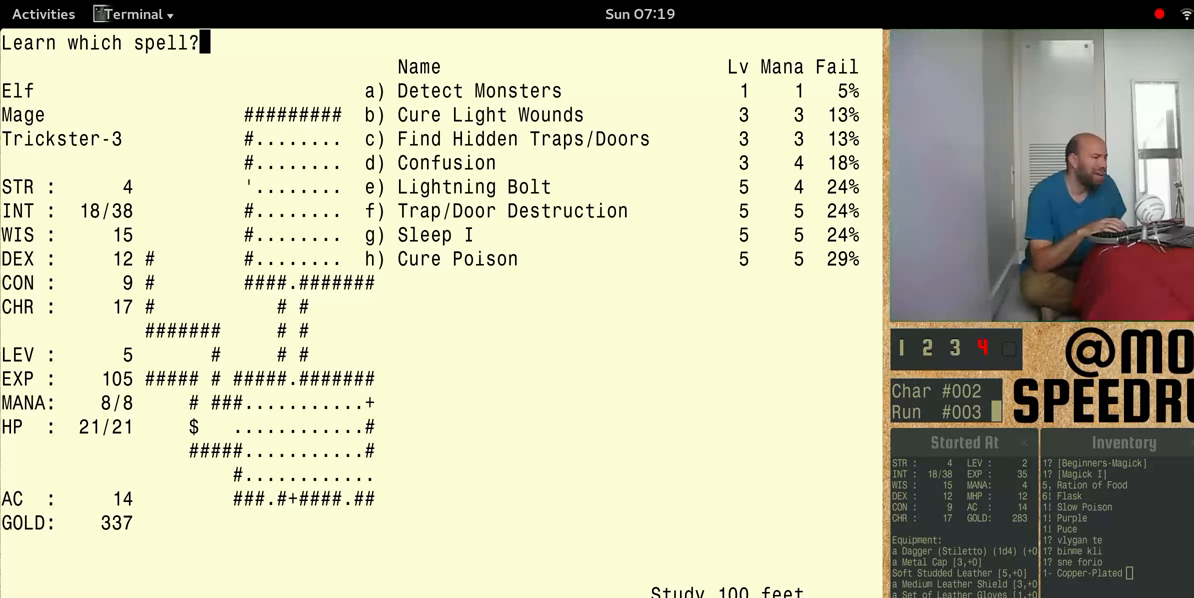
{"keys": [], "events": []}
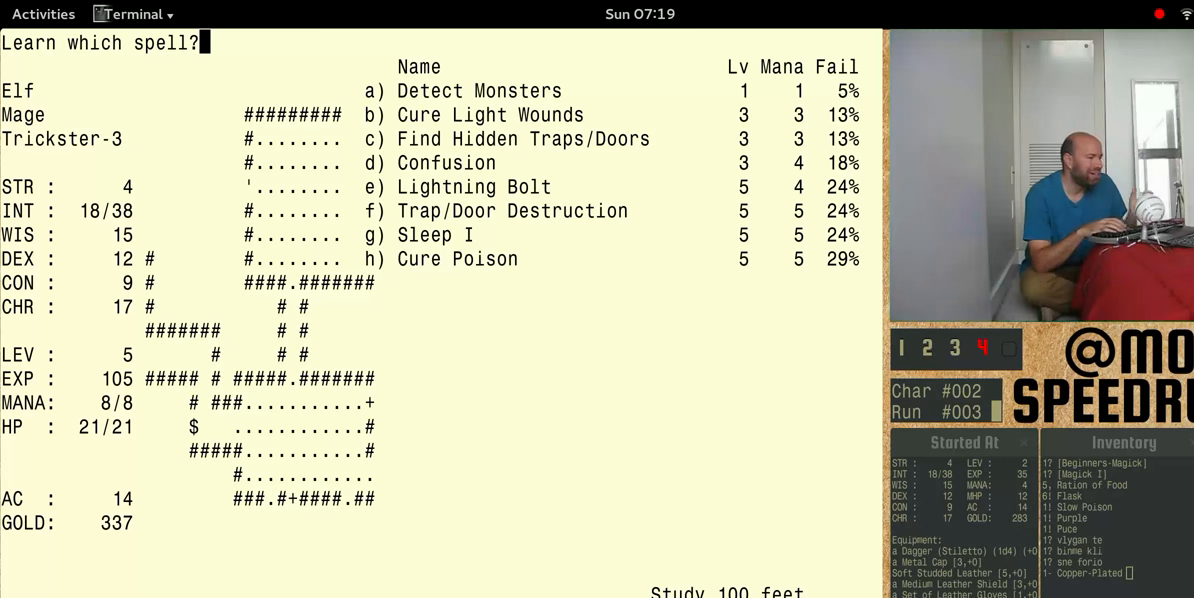
{"keys": [], "events": []}
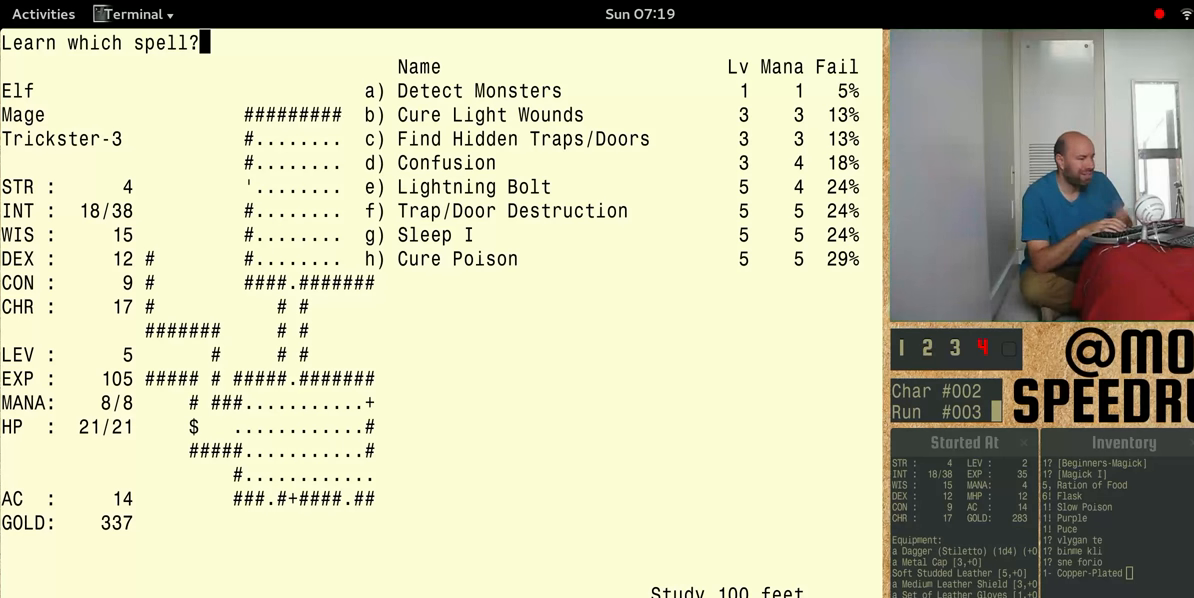
{"keys": [], "events": []}